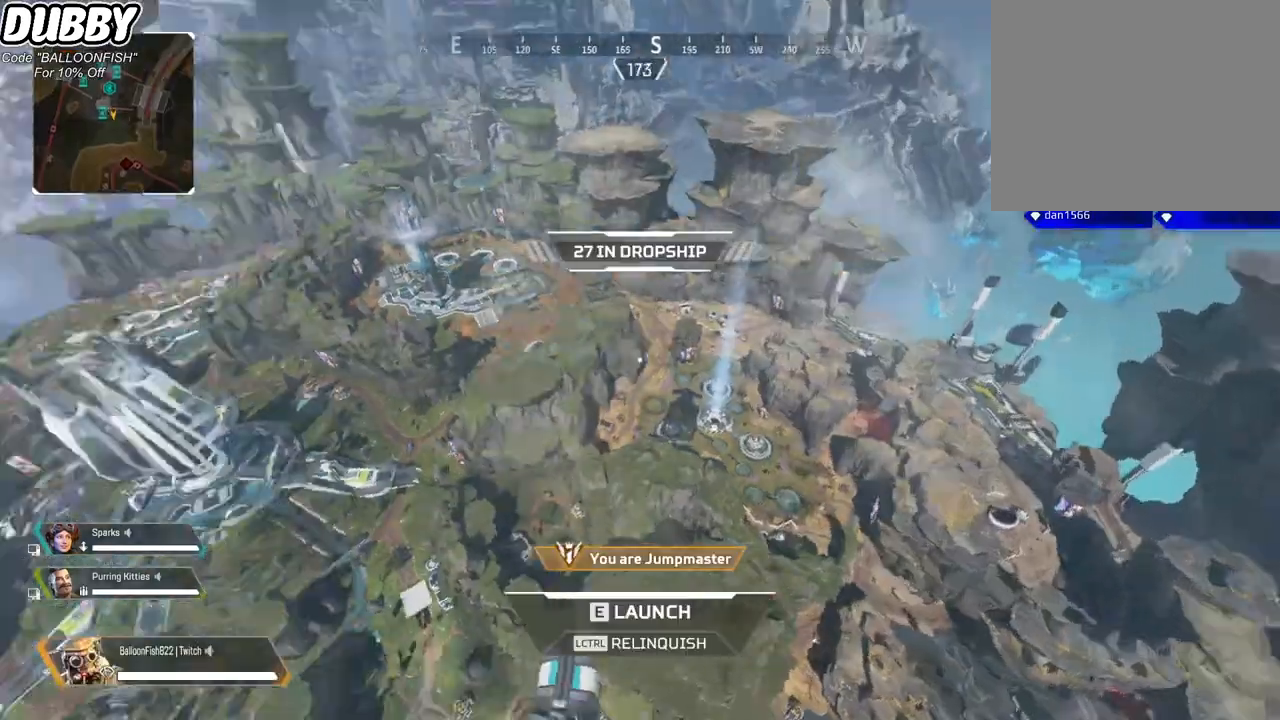
Gameplay with keyboard and mouse; each line is a JSON object with the keys and mouse buttons held at the frame after it. "events" lists presses ("down") and releases ("up") of "1", "2", "3", "4", "5", "a", "b", "c", "ctrl", "d", "e", "f", "g", "r", "s", "shift", "space", "t", "tab", "v", "w", "x", "z", "mouse_left", "mouse_wheel", "mouse_right", "mouse_mb4" and "mouse_mb5" between this image and that frame as [ms after this image, input, new state], when the widget could be followed in between. "mouse_left", "mouse_wheel", "mouse_right", "mouse_mb4", "mouse_mb5" = the "left", "wheel", "right", "mb4", "mb5" buttons of the "mouse" list. No other keys are recorded. "wheel" means that the mouse wheel is clicked or scrolled. Mouse movement is not recorded.
{"keys": ["w"], "mouse": [], "events": [[334, "w", "down"]]}
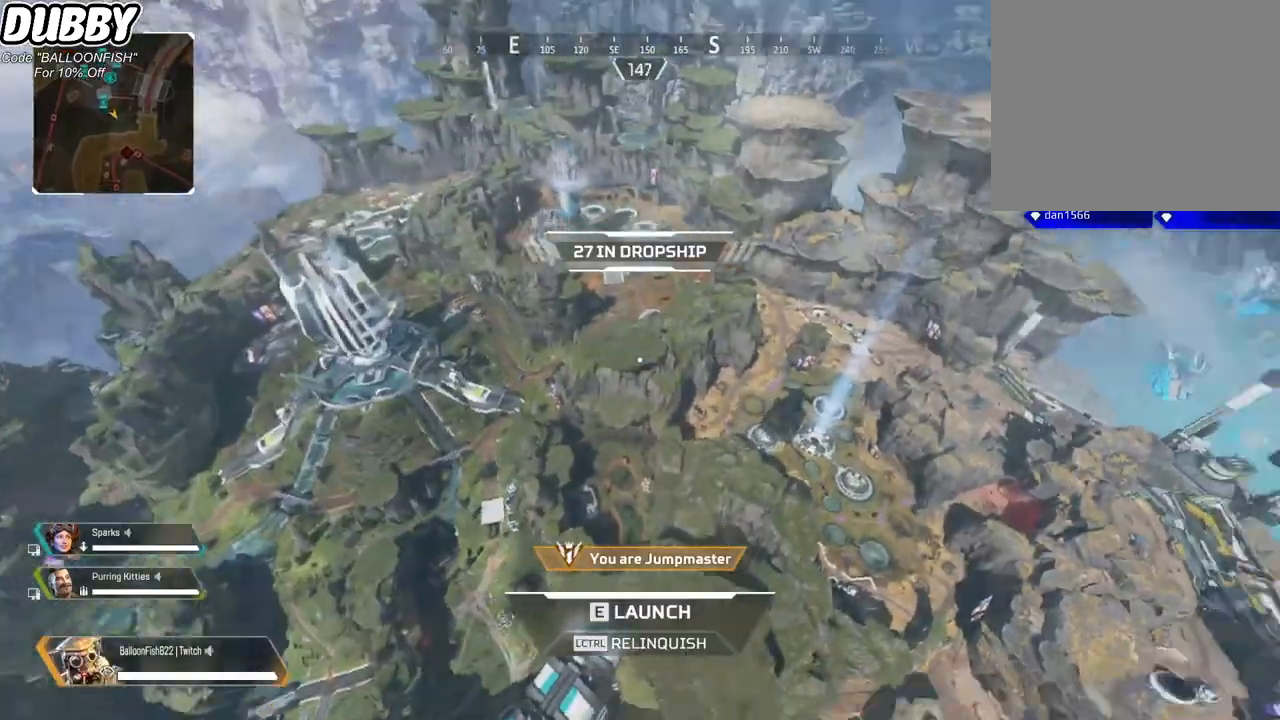
{"keys": ["w"], "mouse": [], "events": []}
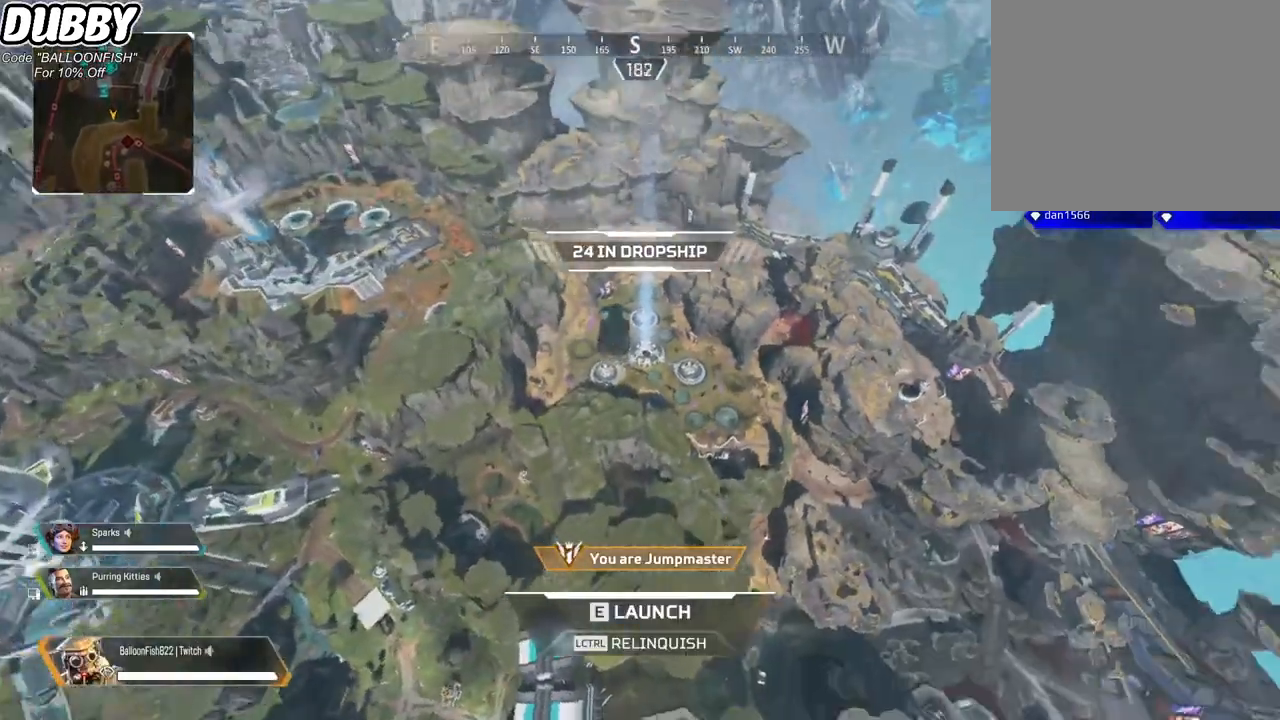
{"keys": ["w"], "mouse": ["left"], "events": [[367, "mouse_left", "down"]]}
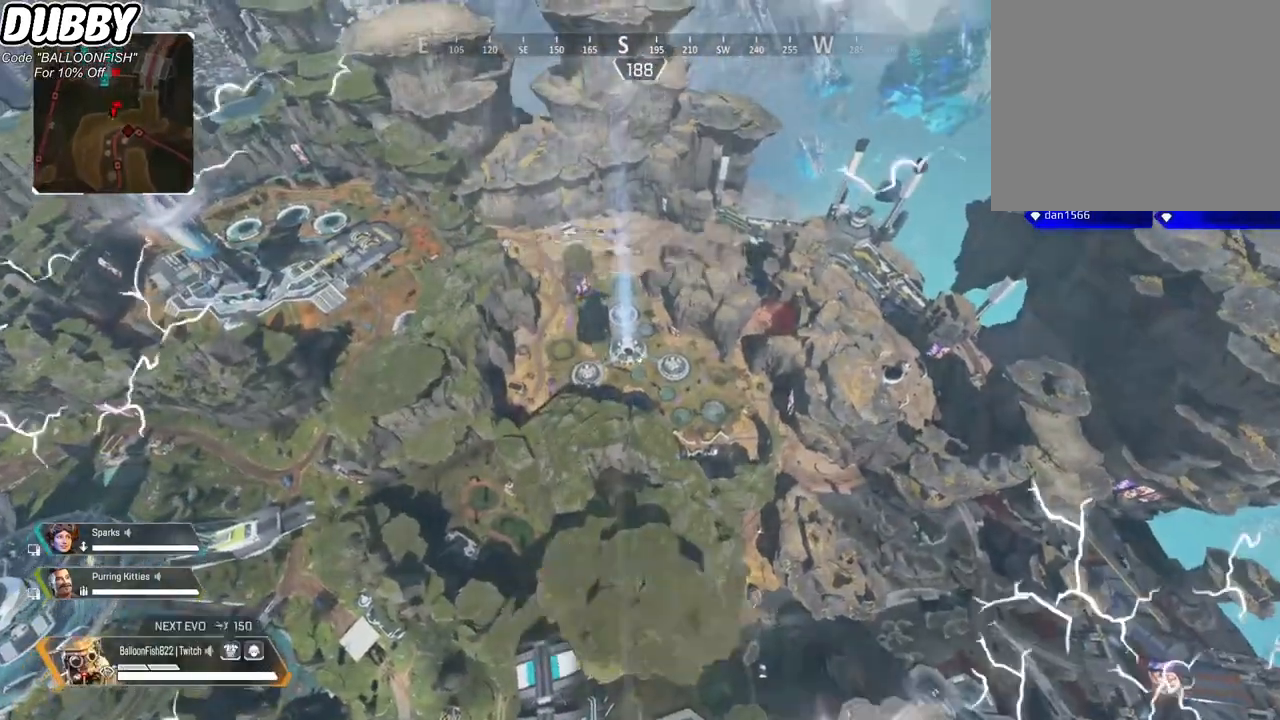
{"keys": ["w"], "mouse": [], "events": [[34, "mouse_left", "up"]]}
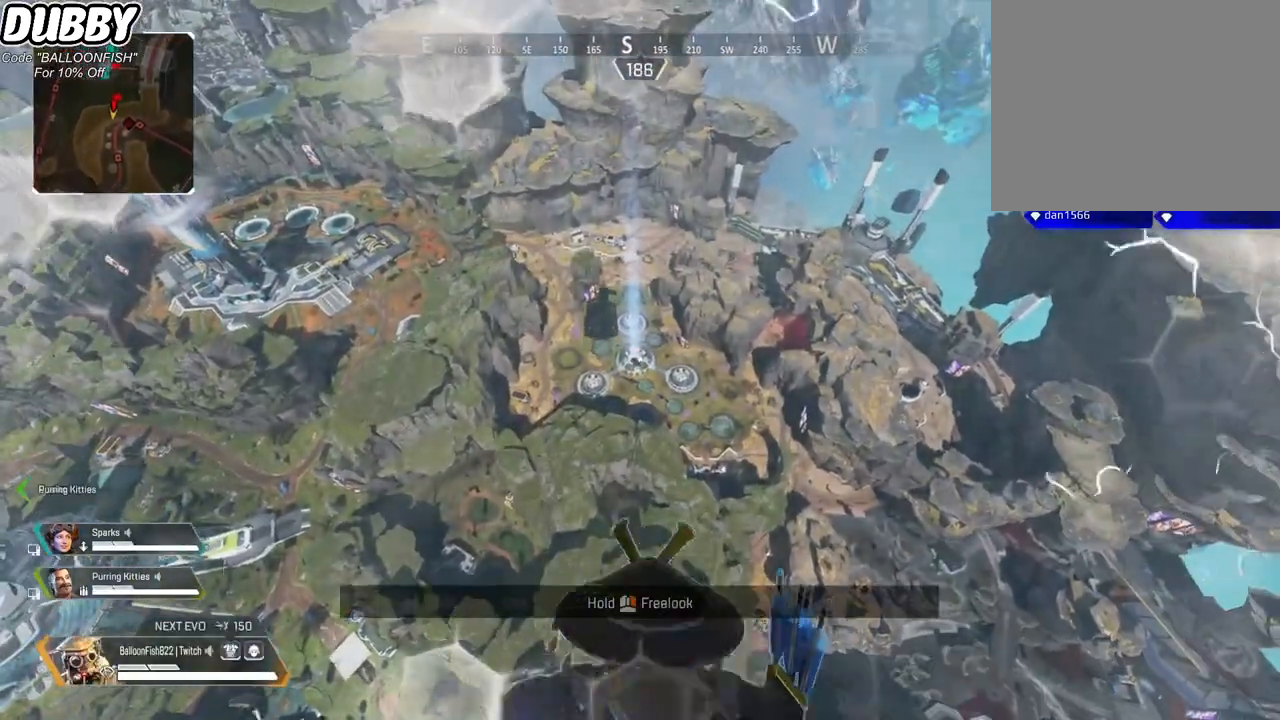
{"keys": ["w"], "mouse": [], "events": []}
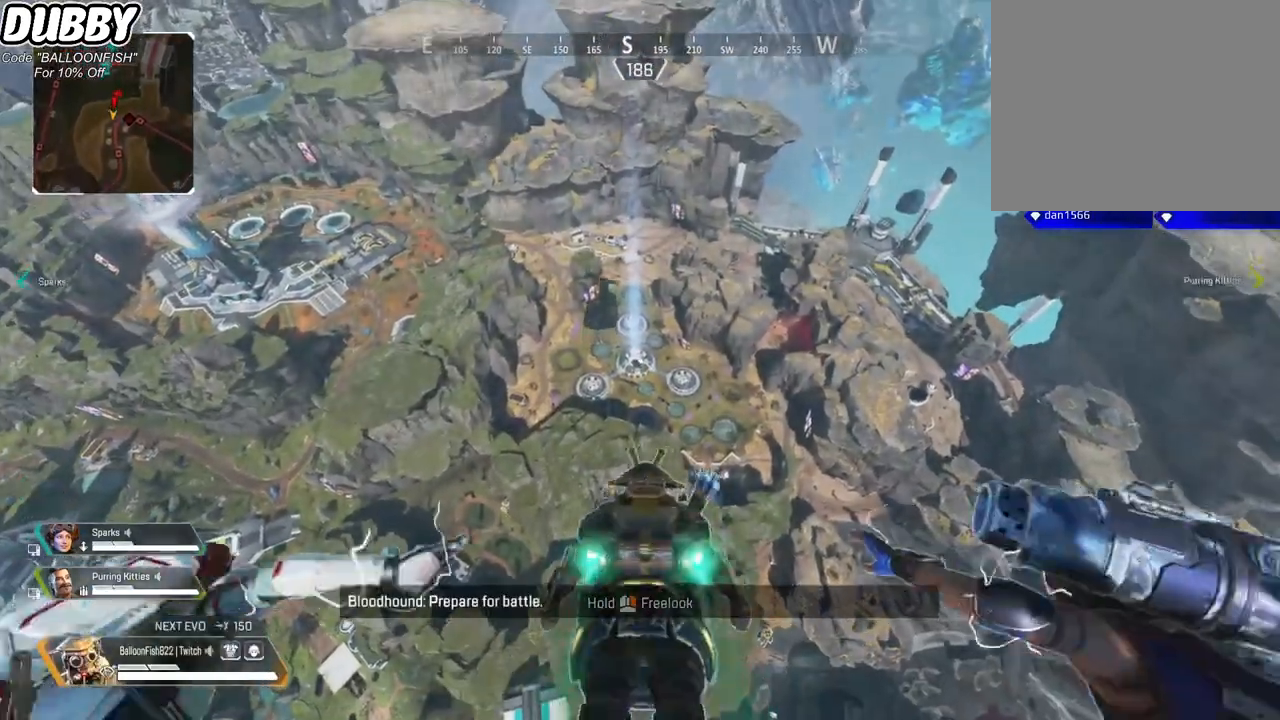
{"keys": ["w"], "mouse": [], "events": []}
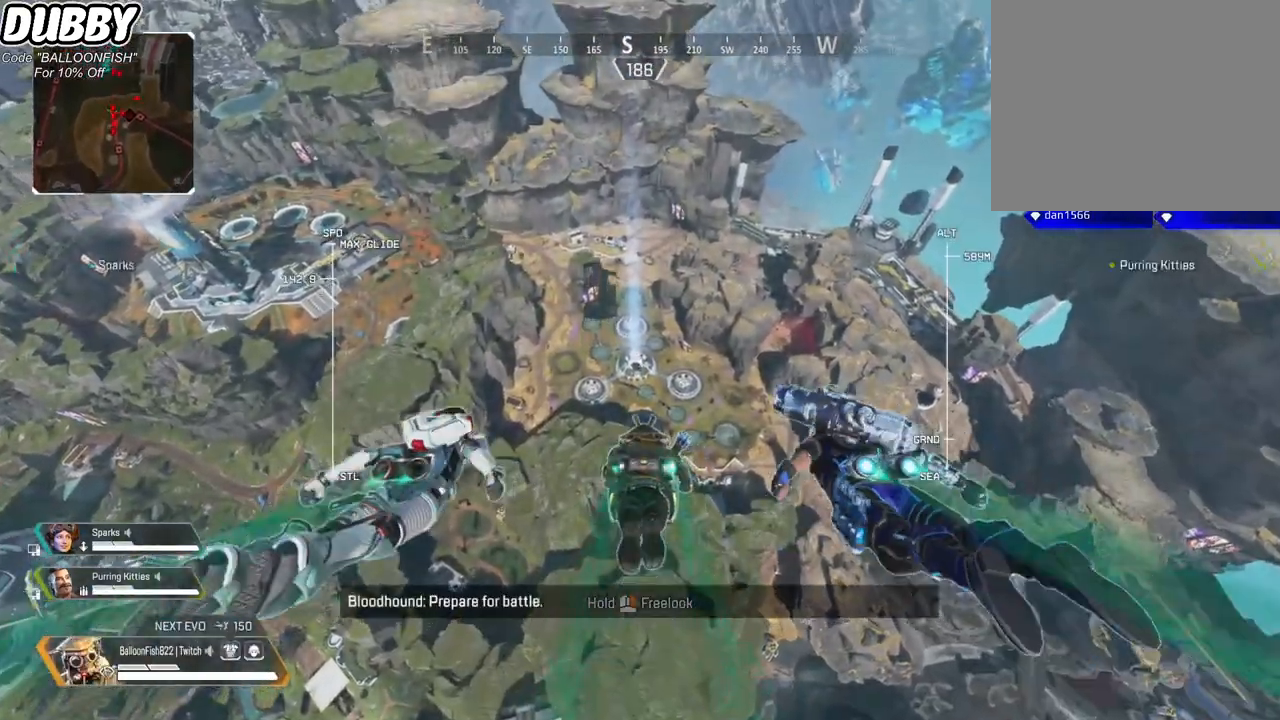
{"keys": ["w"], "mouse": [], "events": []}
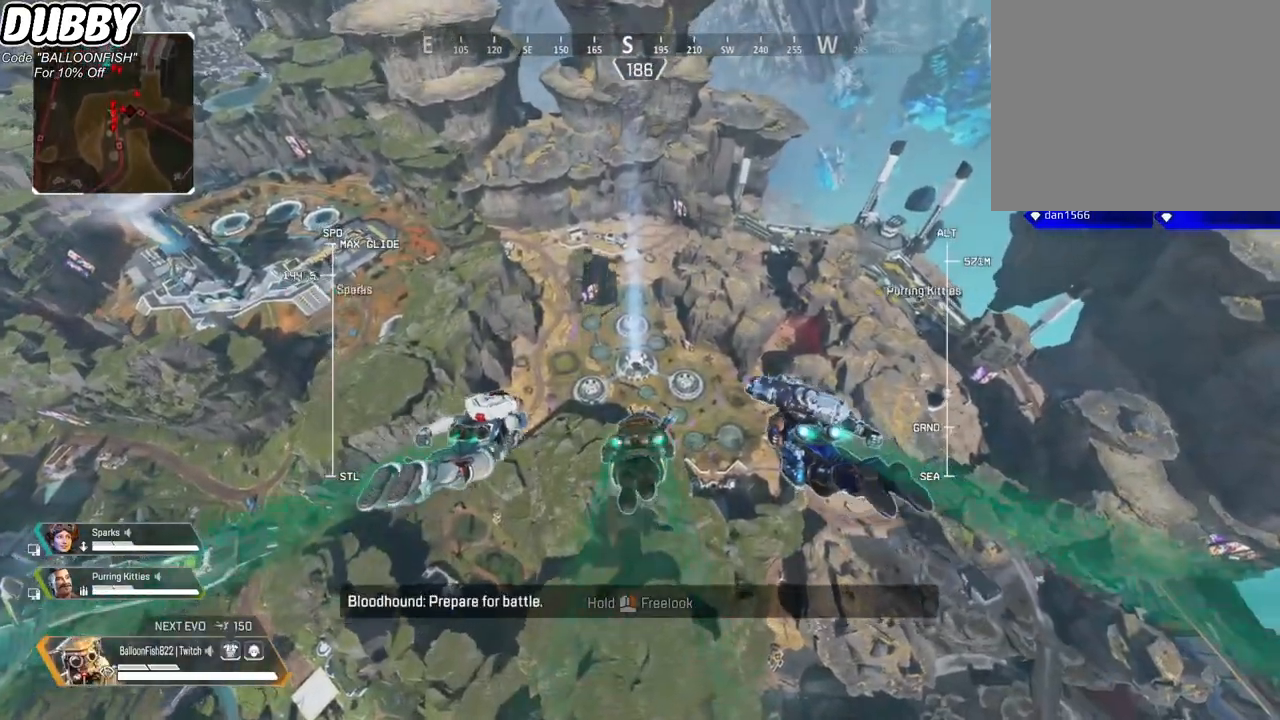
{"keys": ["w"], "mouse": [], "events": []}
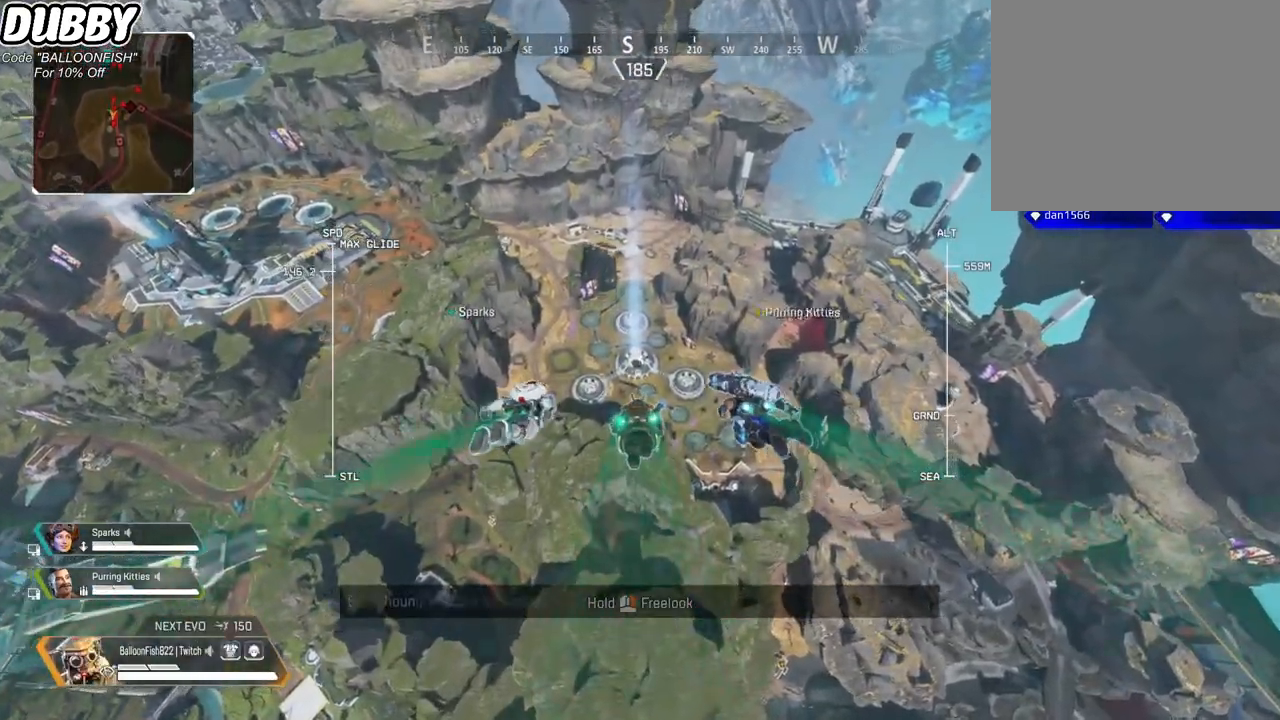
{"keys": ["w"], "mouse": [], "events": []}
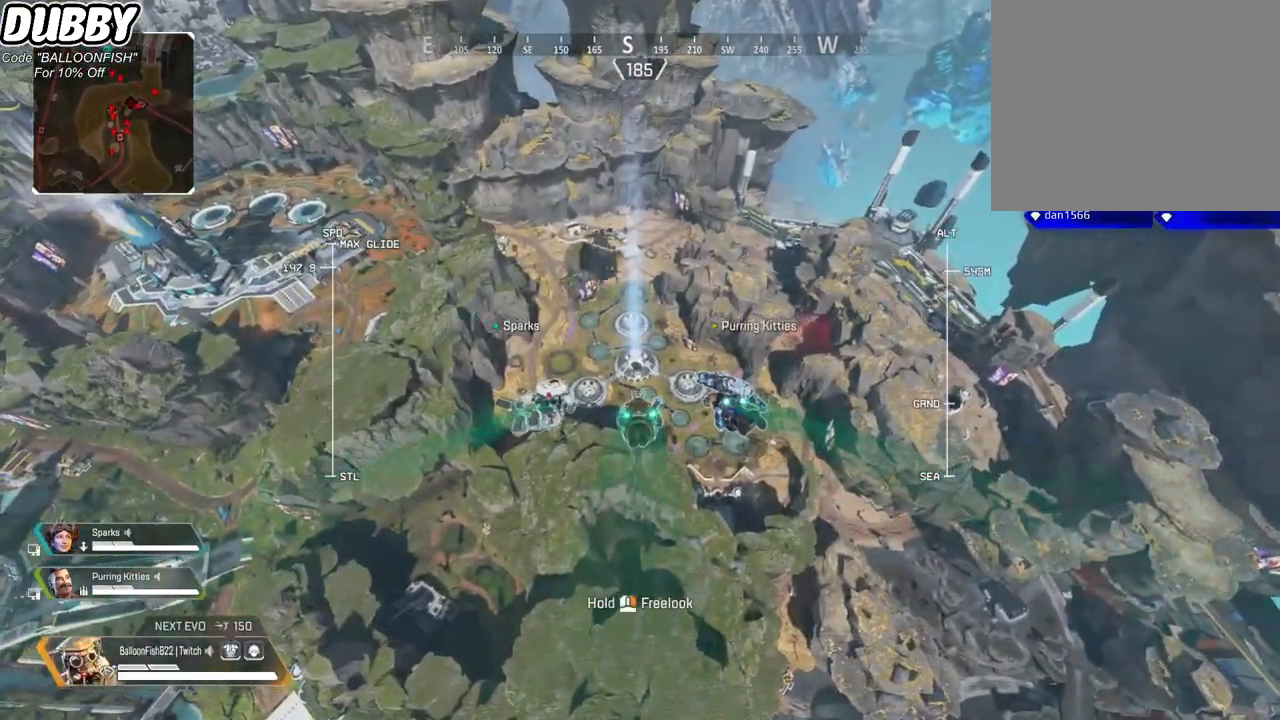
{"keys": ["w"], "mouse": ["right"], "events": [[67, "mouse_right", "down"]]}
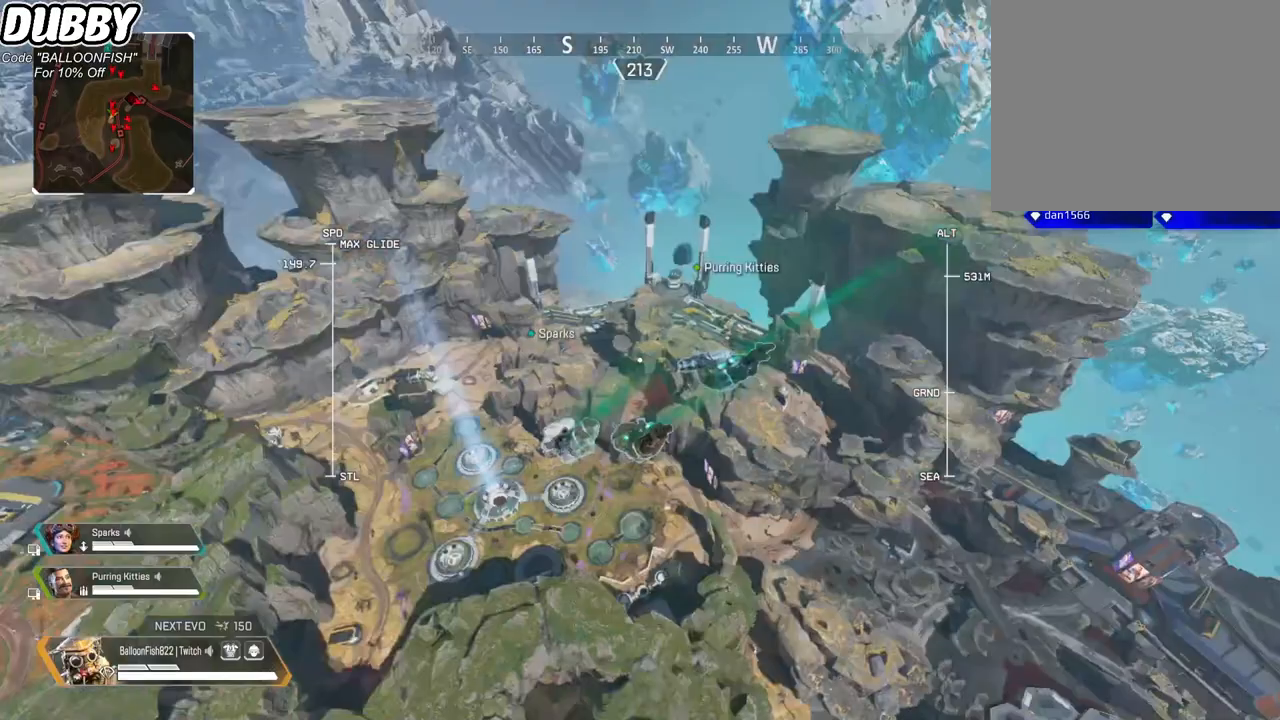
{"keys": ["w"], "mouse": ["right"], "events": []}
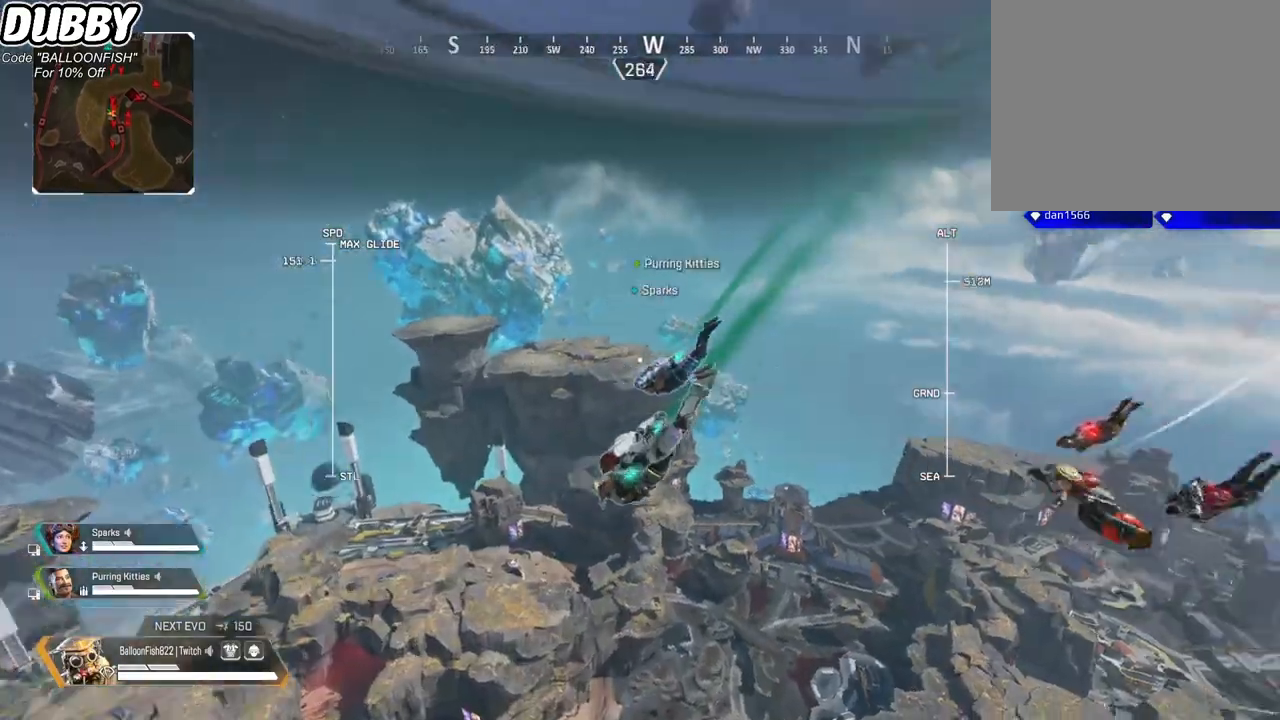
{"keys": ["w"], "mouse": ["right"], "events": []}
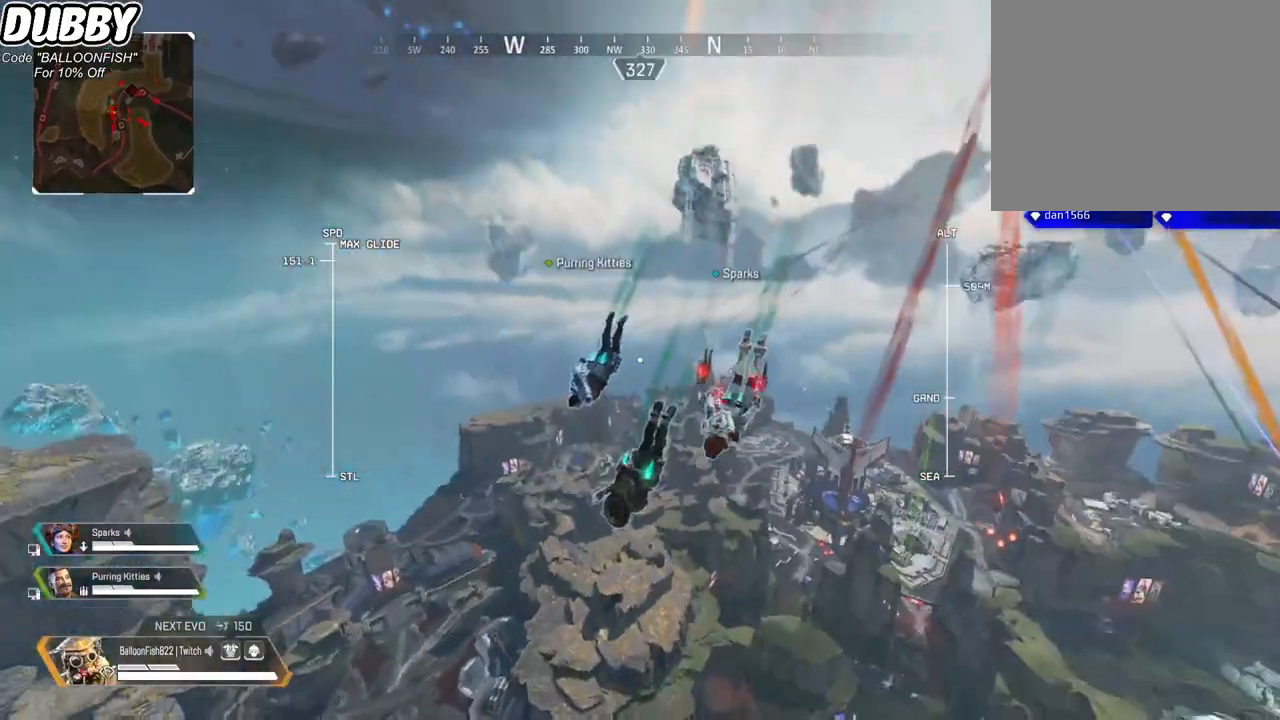
{"keys": ["w"], "mouse": ["right"], "events": []}
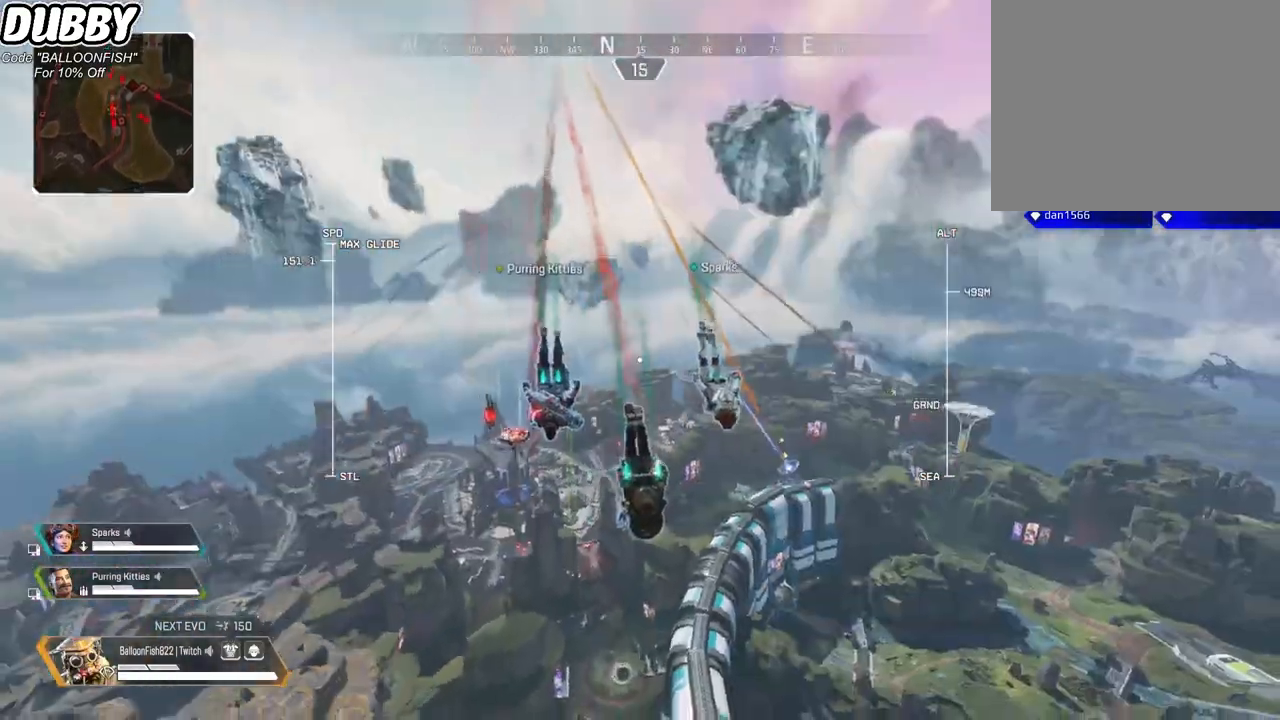
{"keys": ["w"], "mouse": ["right"], "events": []}
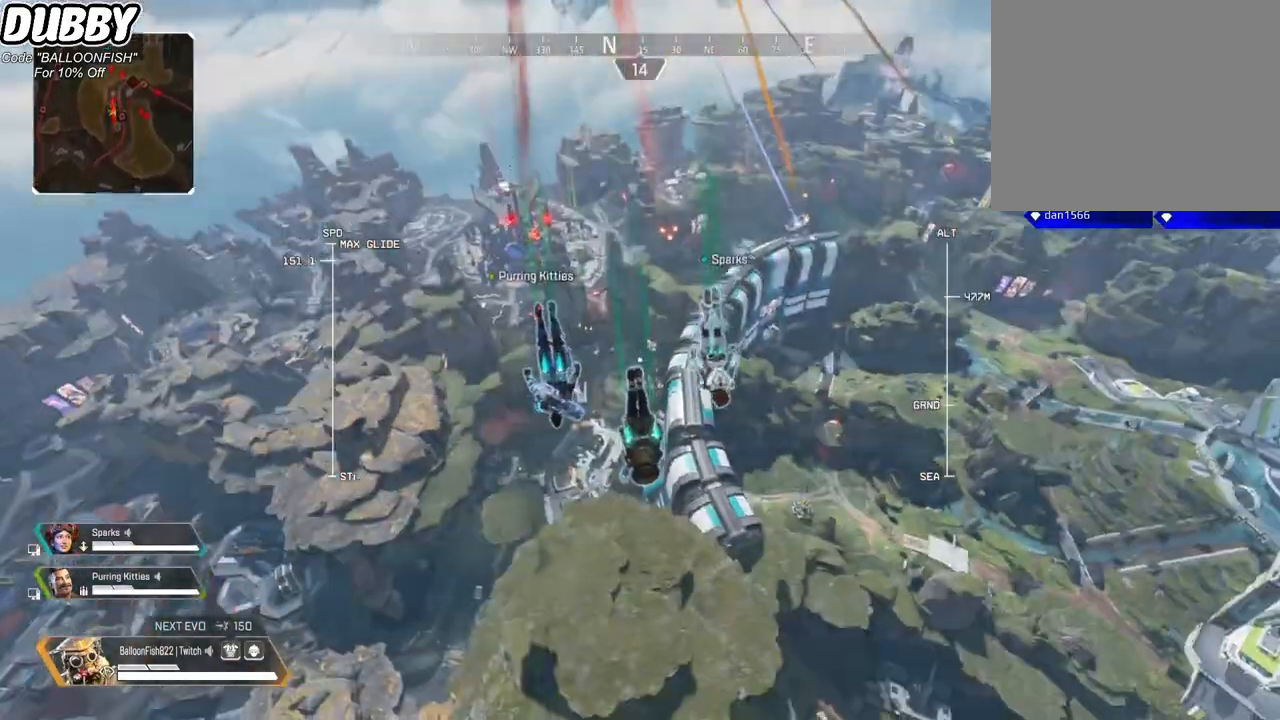
{"keys": ["w"], "mouse": ["right"], "events": []}
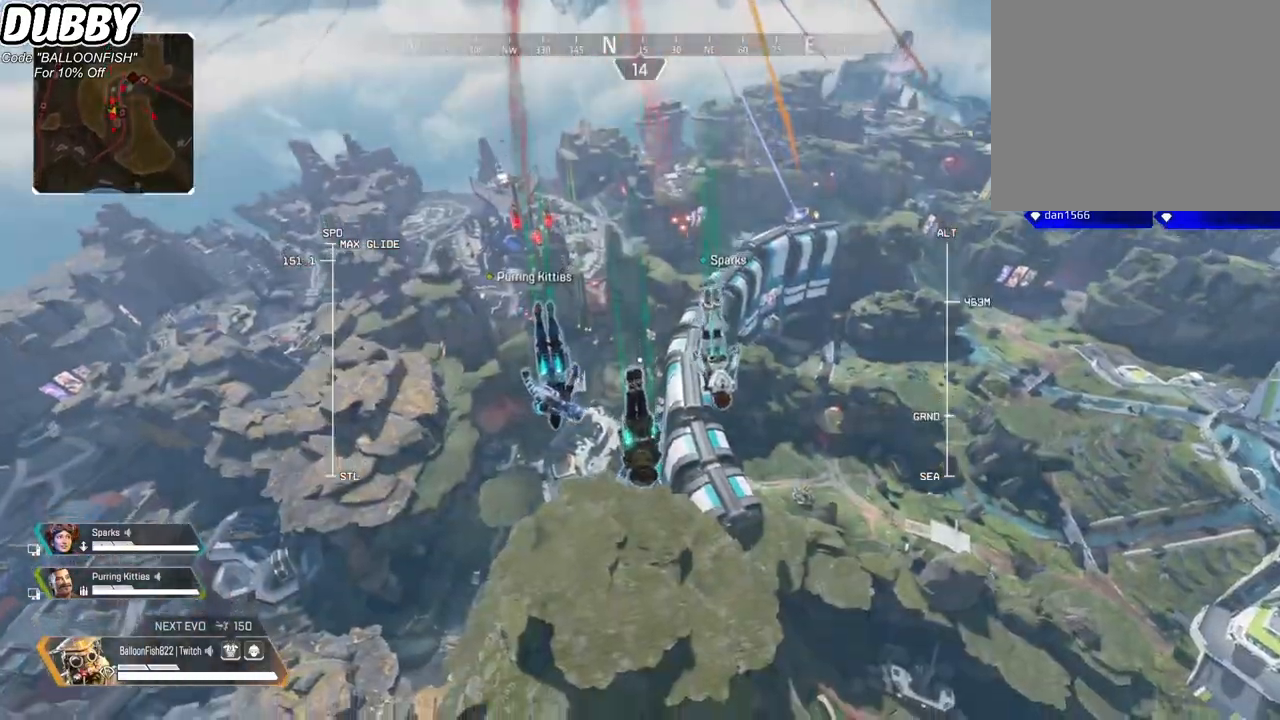
{"keys": ["w"], "mouse": ["right"], "events": []}
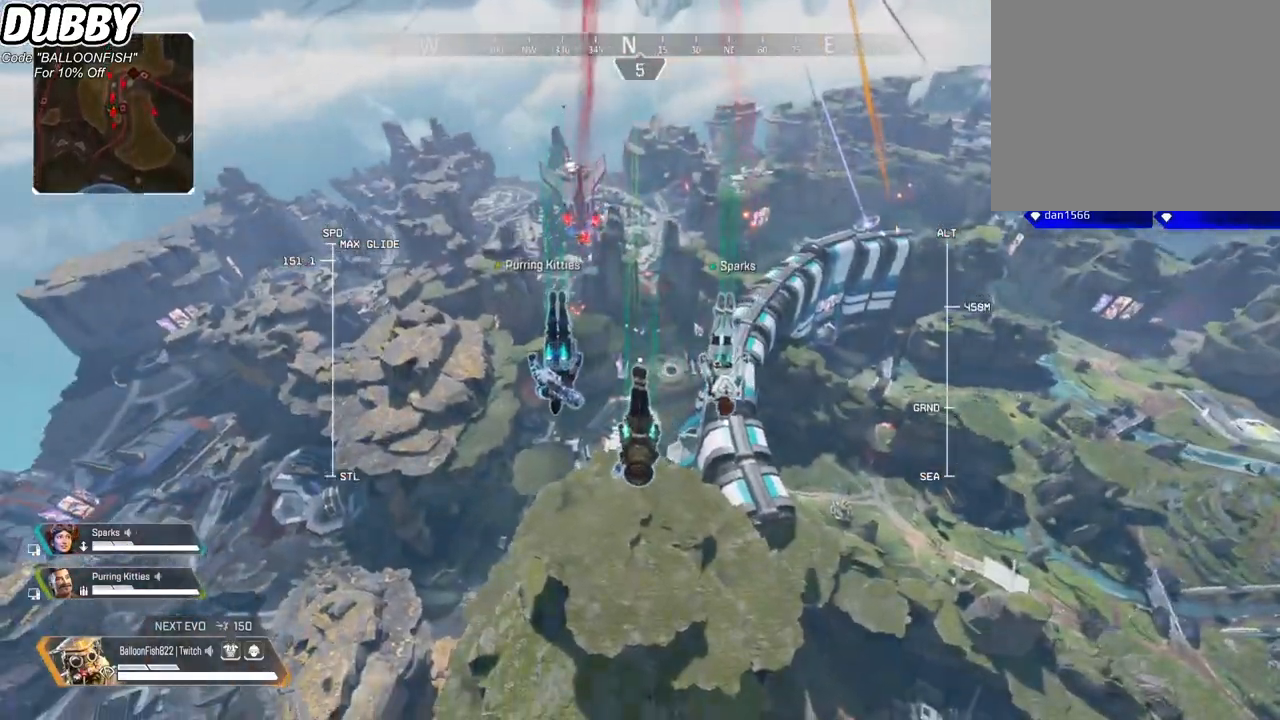
{"keys": ["w"], "mouse": ["right"], "events": []}
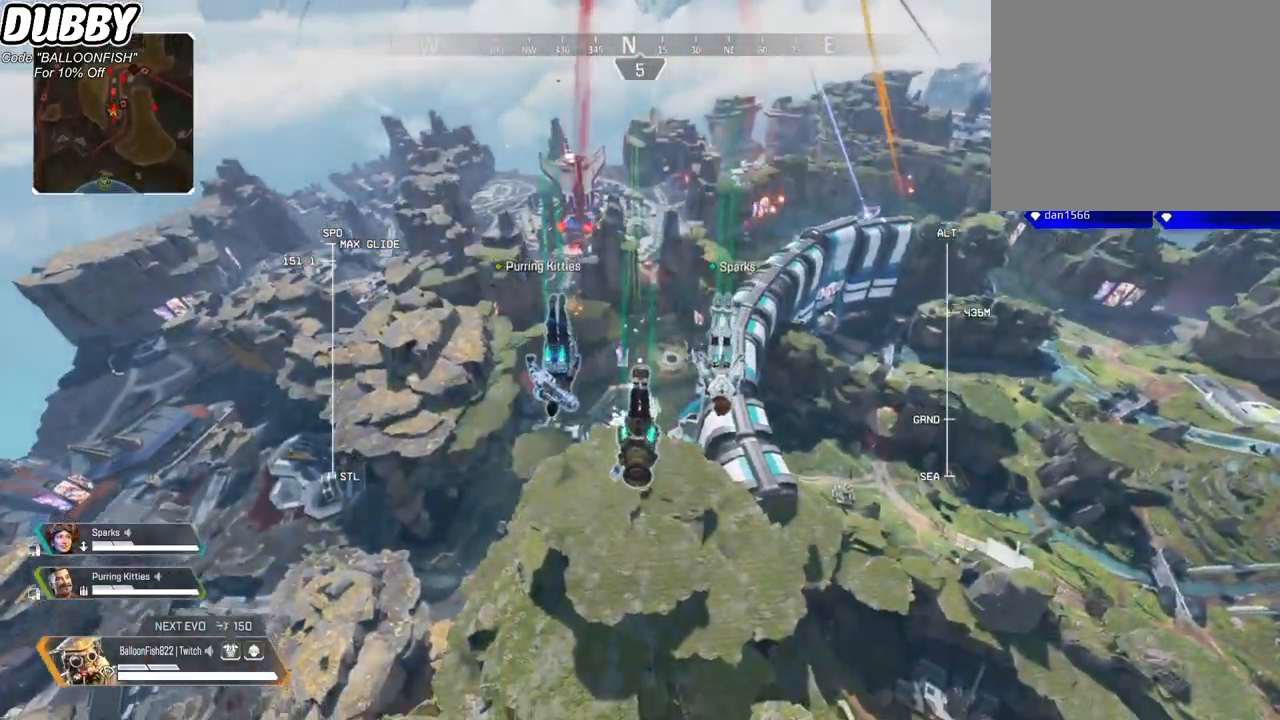
{"keys": ["w"], "mouse": ["right"], "events": []}
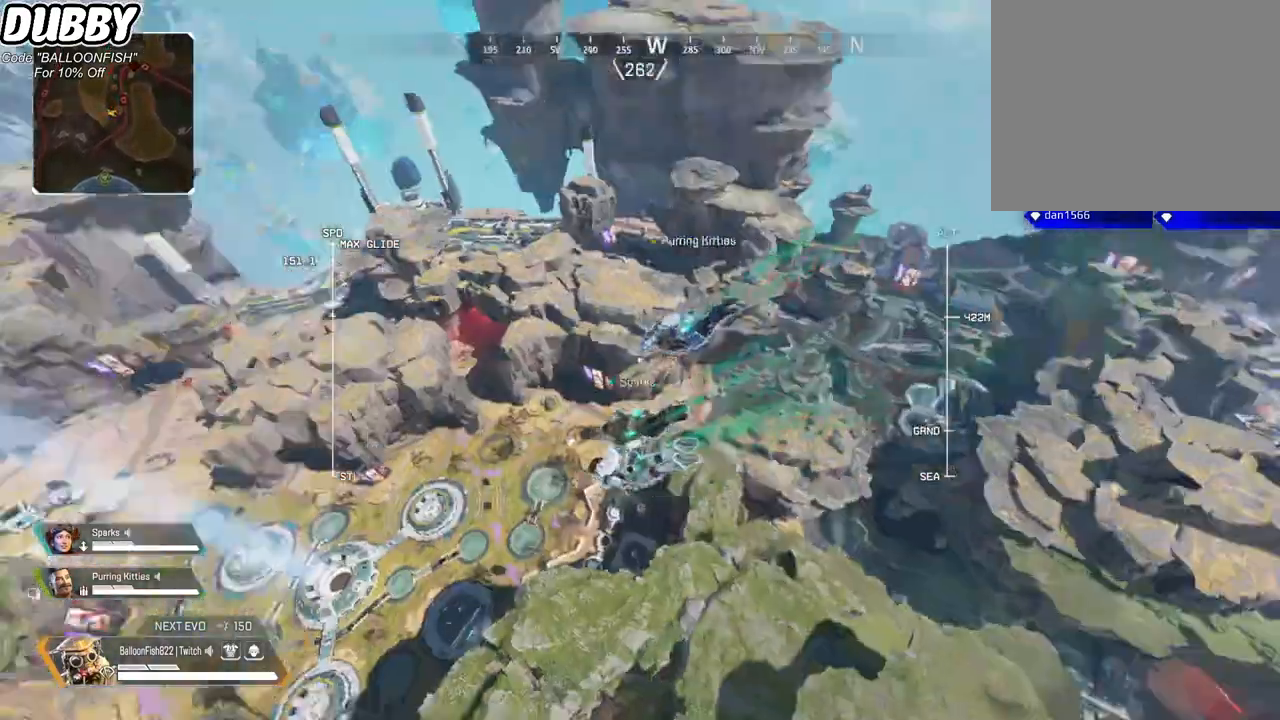
{"keys": ["w"], "mouse": ["right"], "events": []}
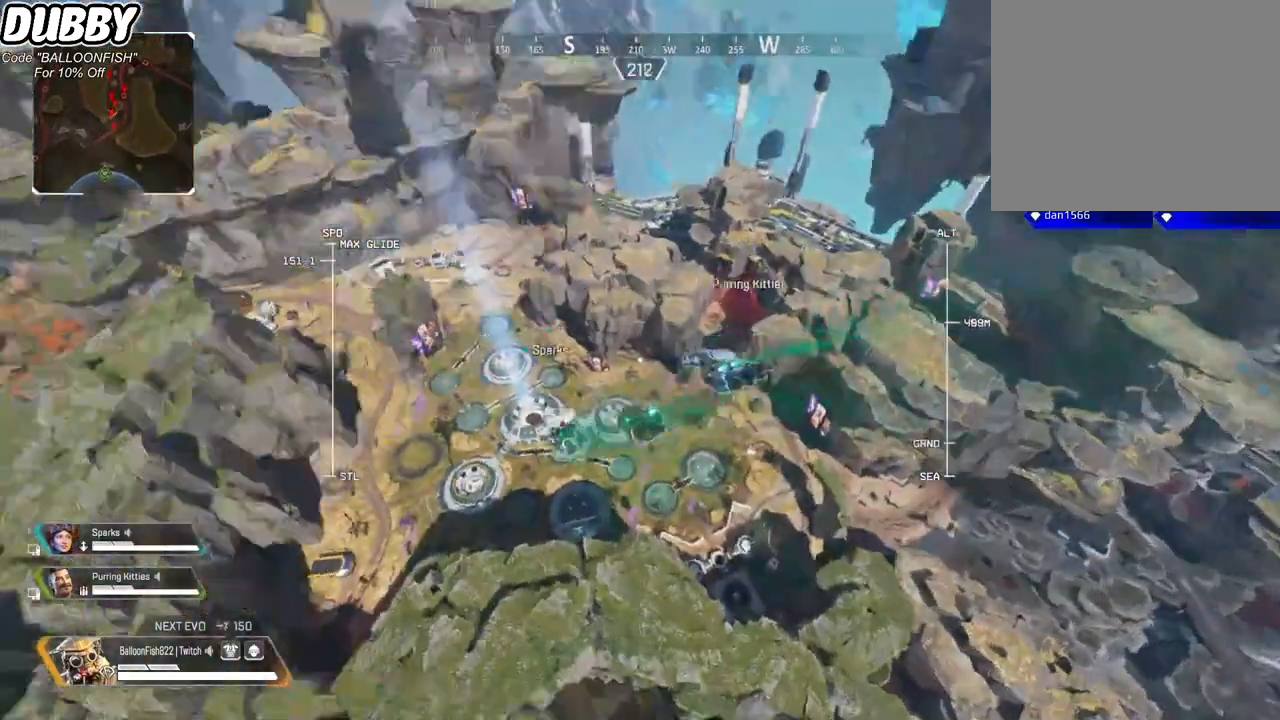
{"keys": ["w"], "mouse": ["right"], "events": []}
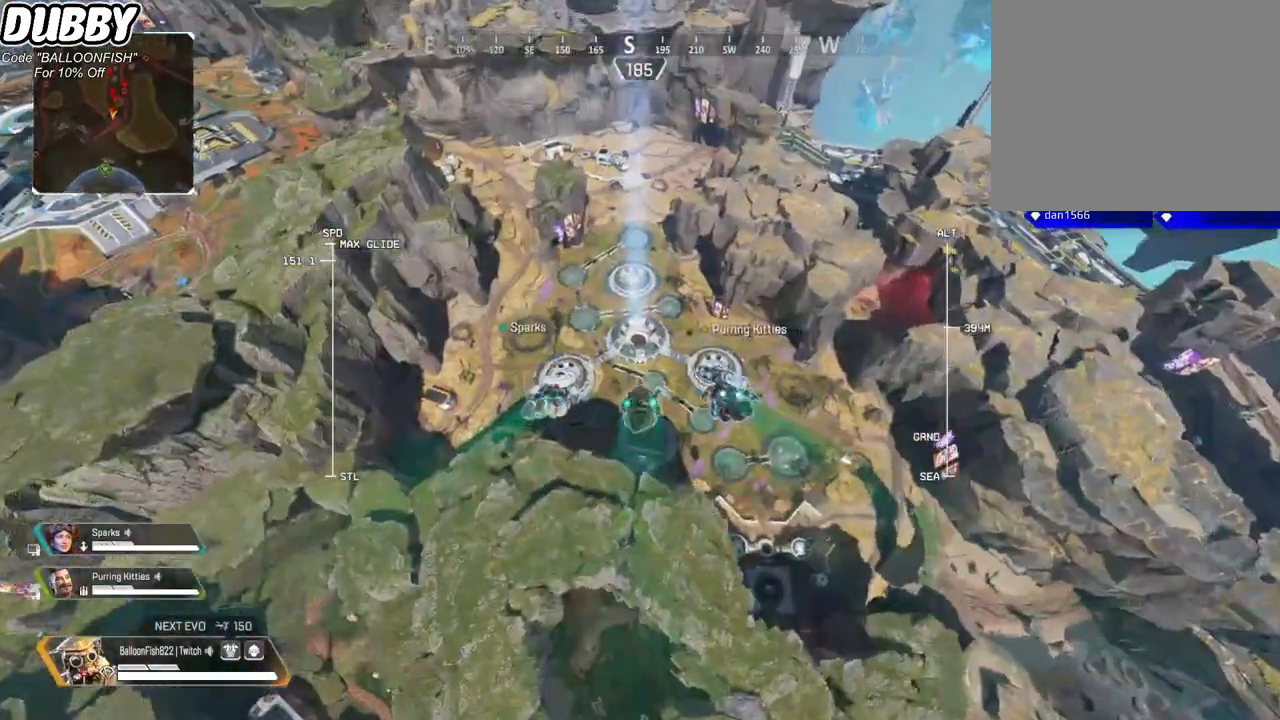
{"keys": ["w"], "mouse": ["right"], "events": []}
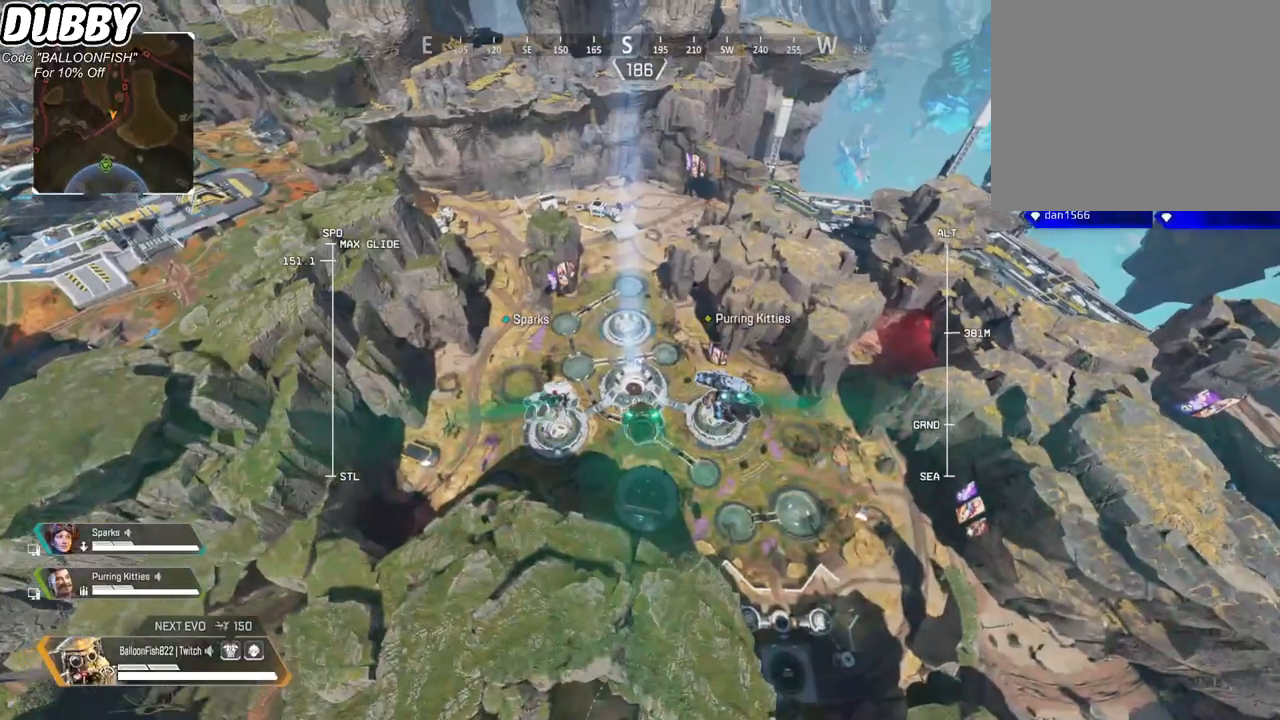
{"keys": ["w"], "mouse": ["right"], "events": []}
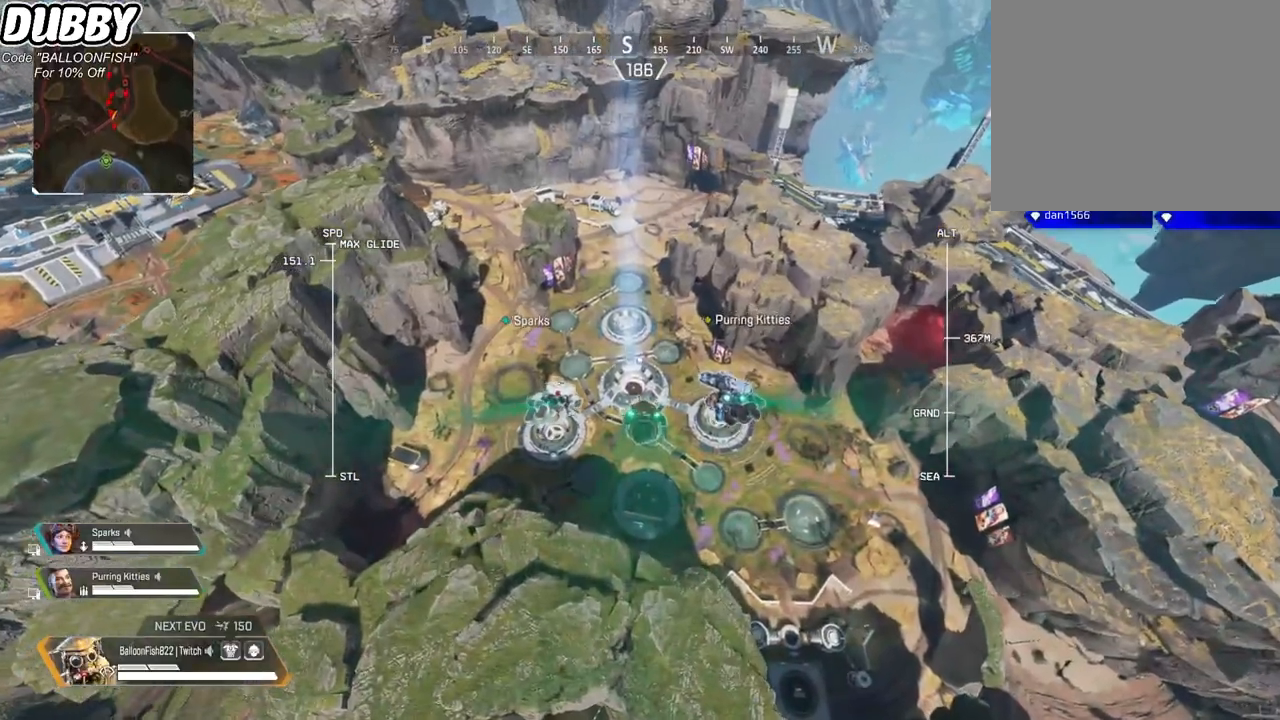
{"keys": ["w"], "mouse": ["right"], "events": []}
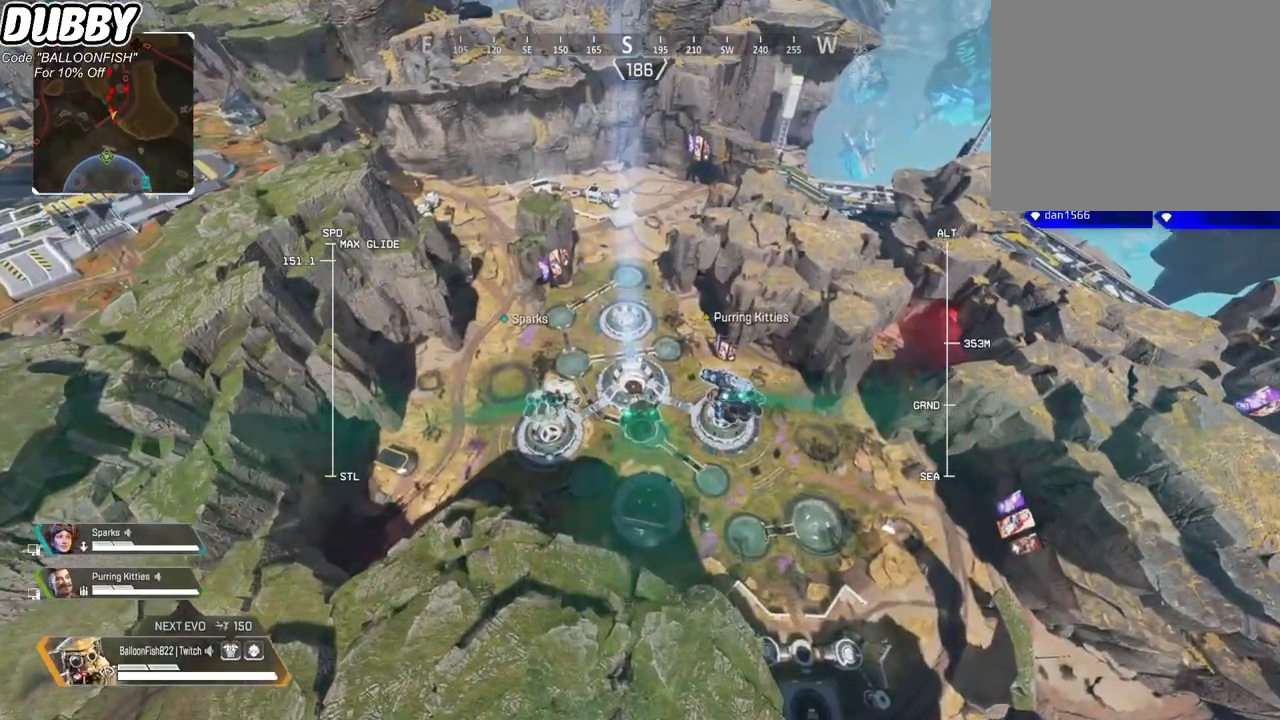
{"keys": ["w"], "mouse": ["right"], "events": []}
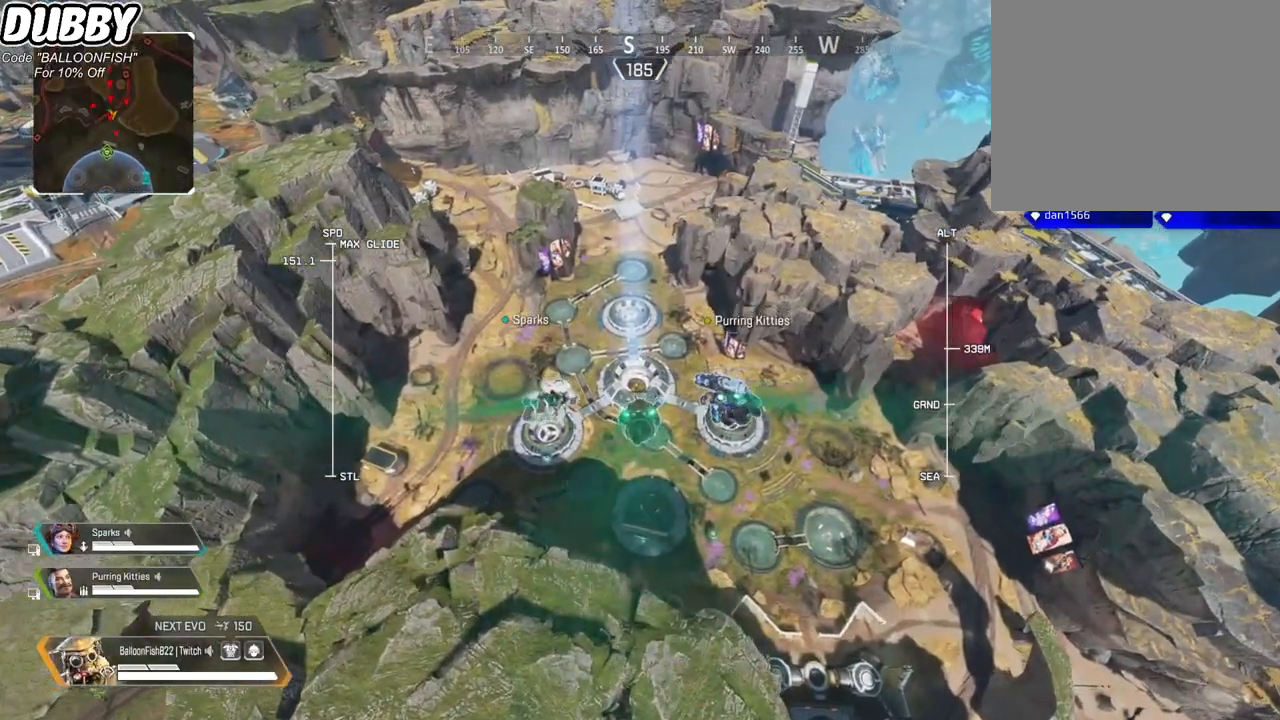
{"keys": ["w"], "mouse": ["right"], "events": []}
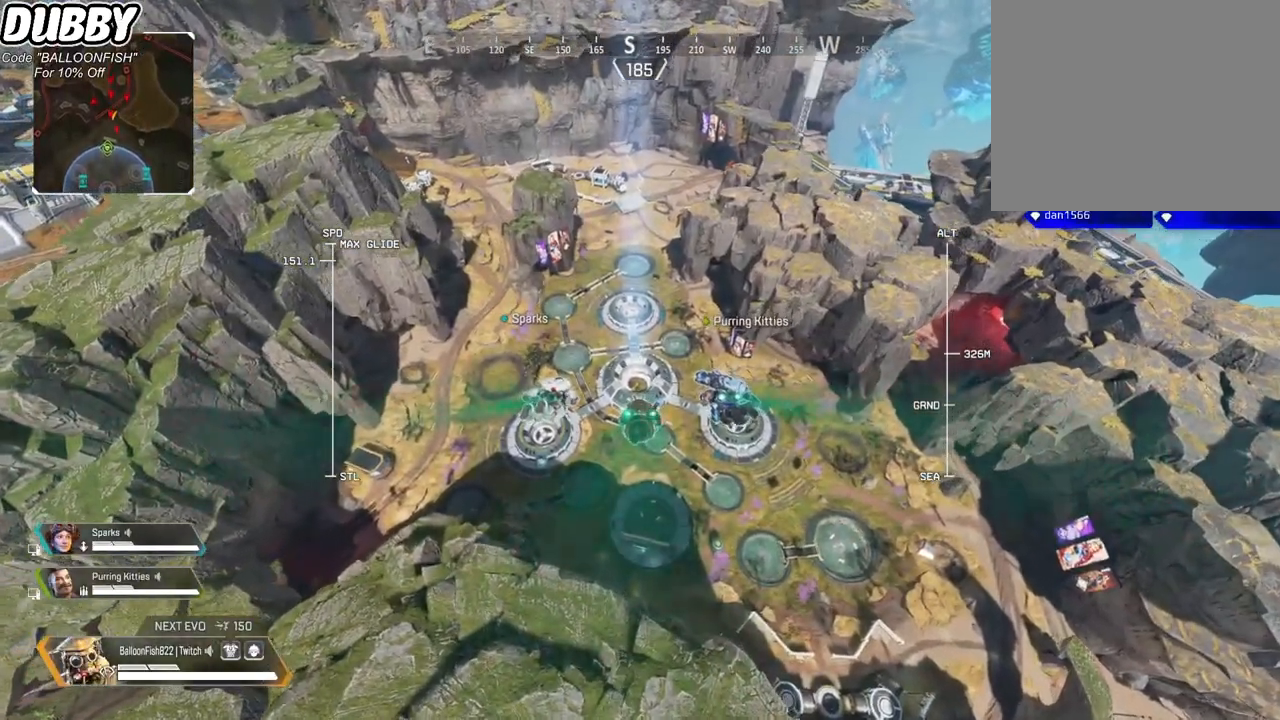
{"keys": ["w"], "mouse": ["right"], "events": []}
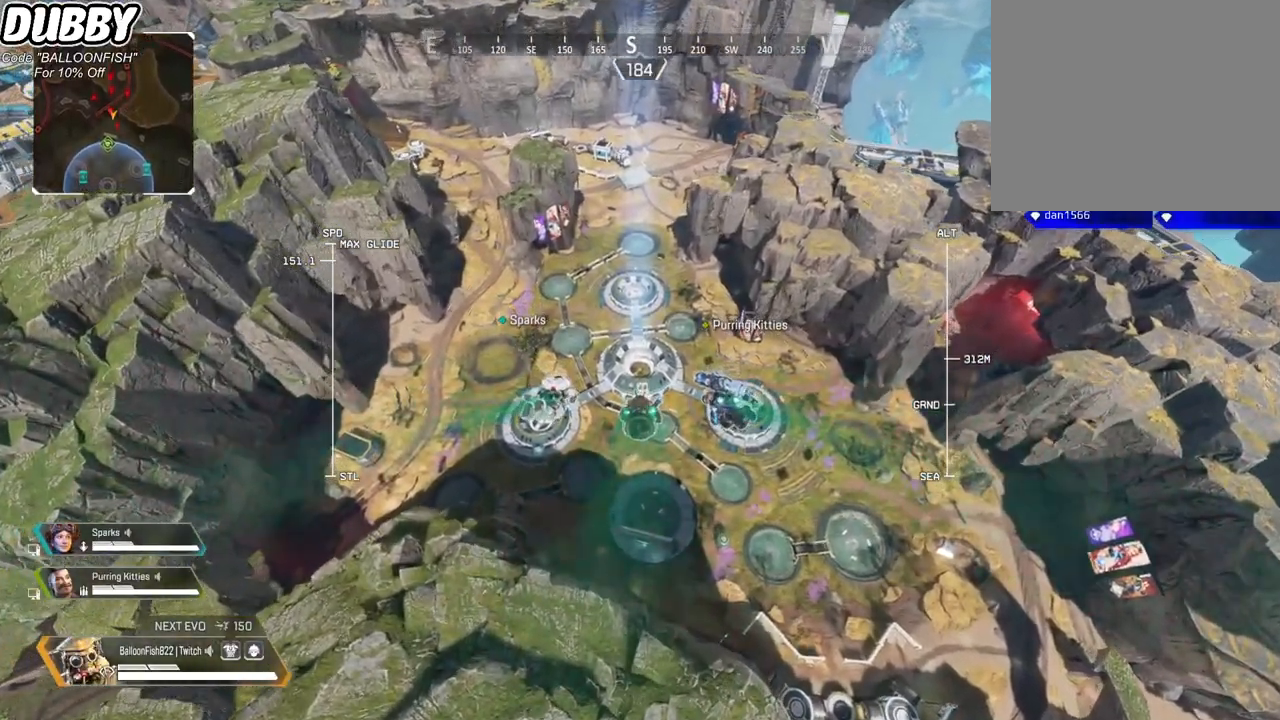
{"keys": ["w"], "mouse": ["right"], "events": []}
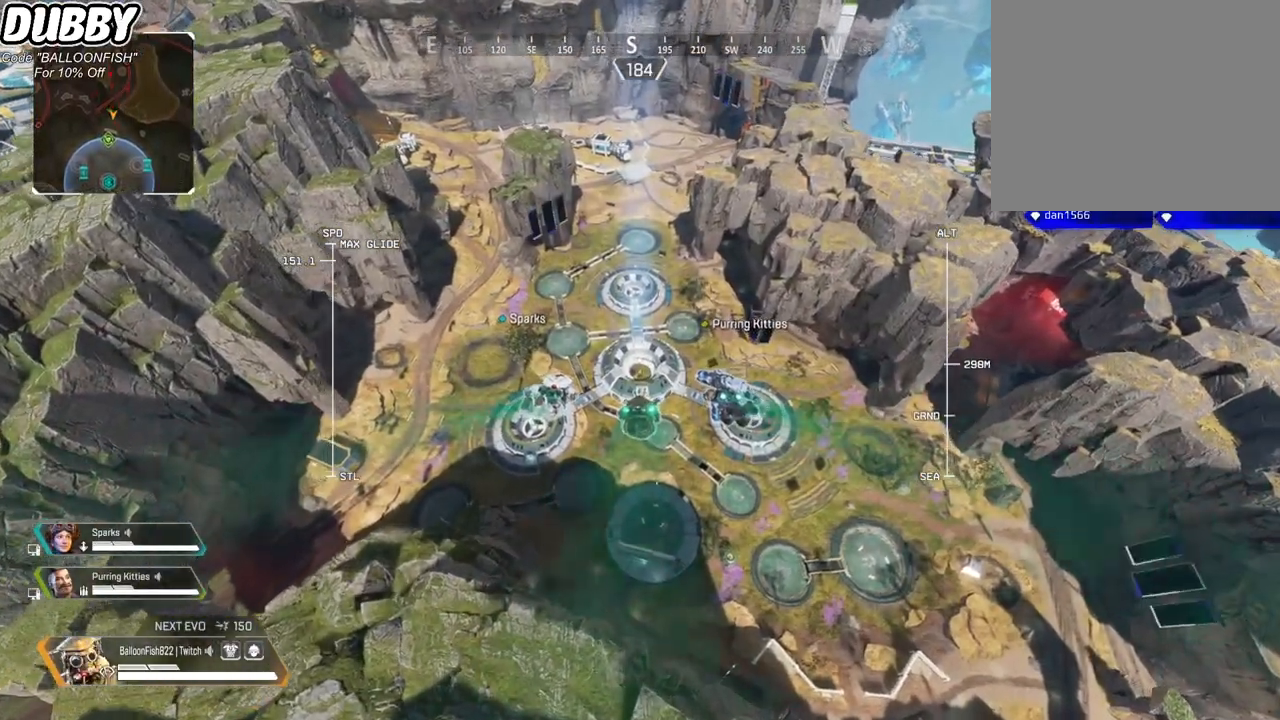
{"keys": ["w"], "mouse": ["right"], "events": []}
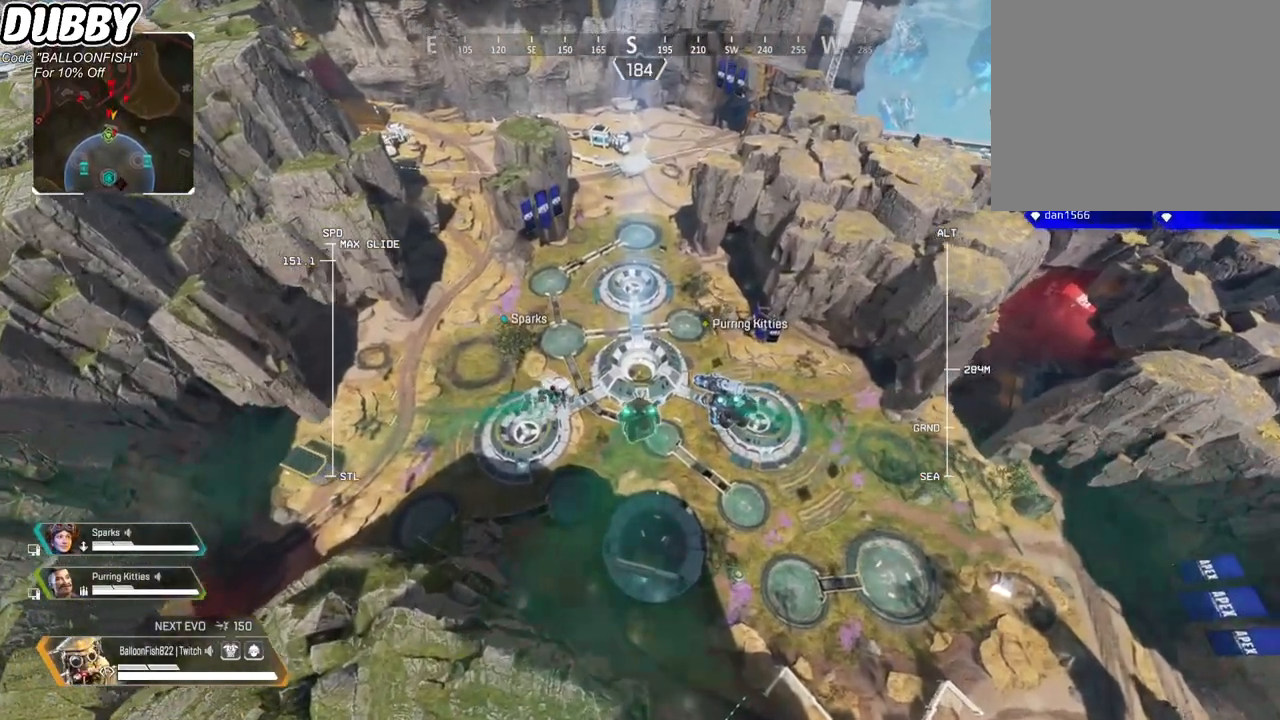
{"keys": ["w"], "mouse": ["right"], "events": []}
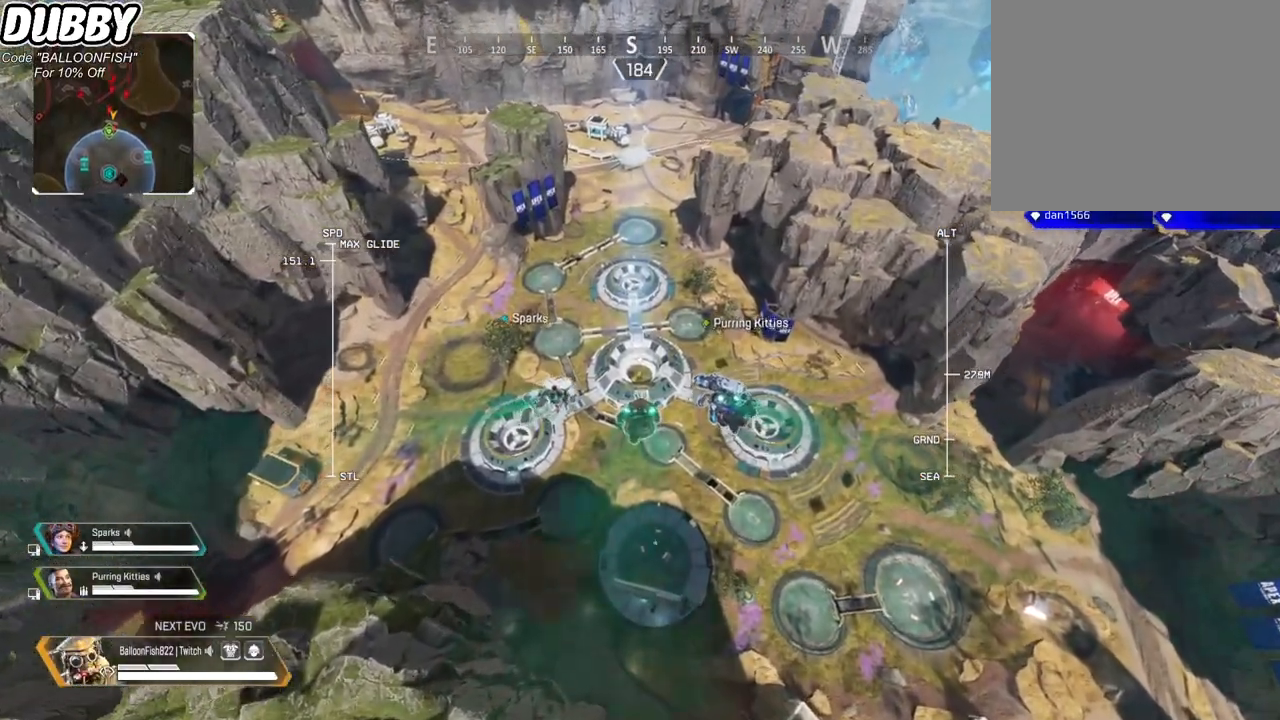
{"keys": ["w"], "mouse": [], "events": [[467, "mouse_right", "up"]]}
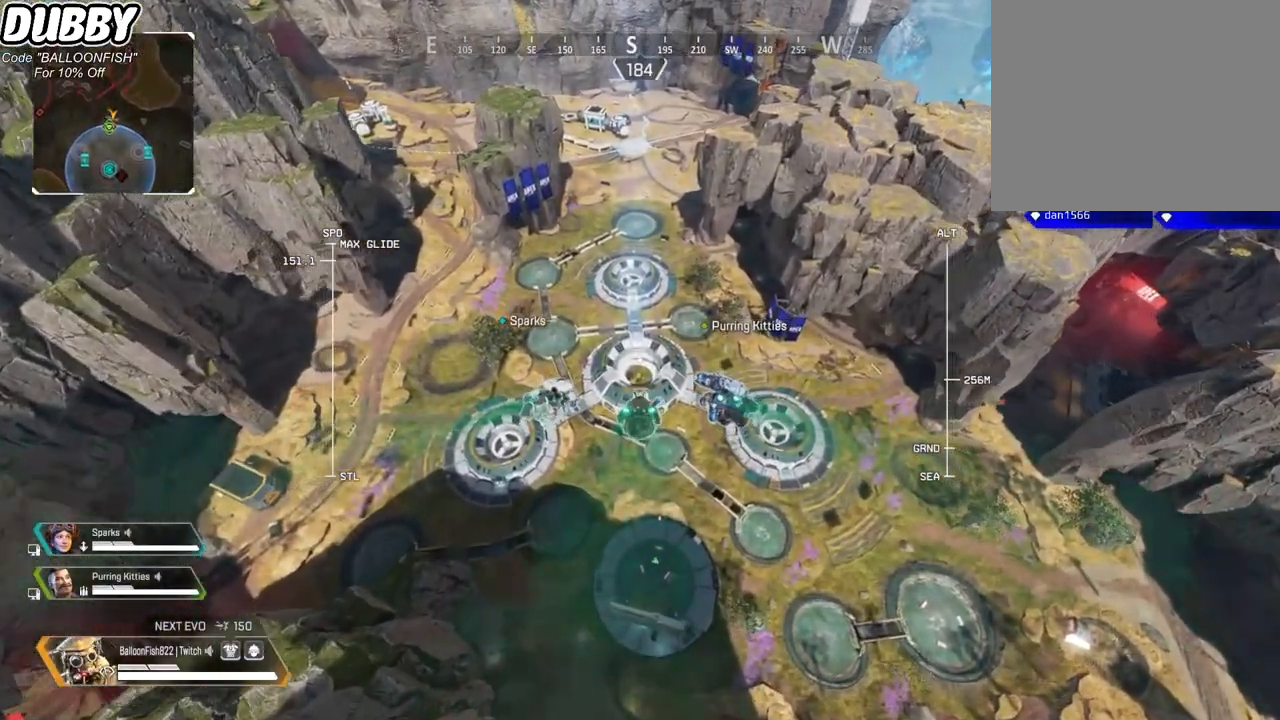
{"keys": ["w"], "mouse": [], "events": []}